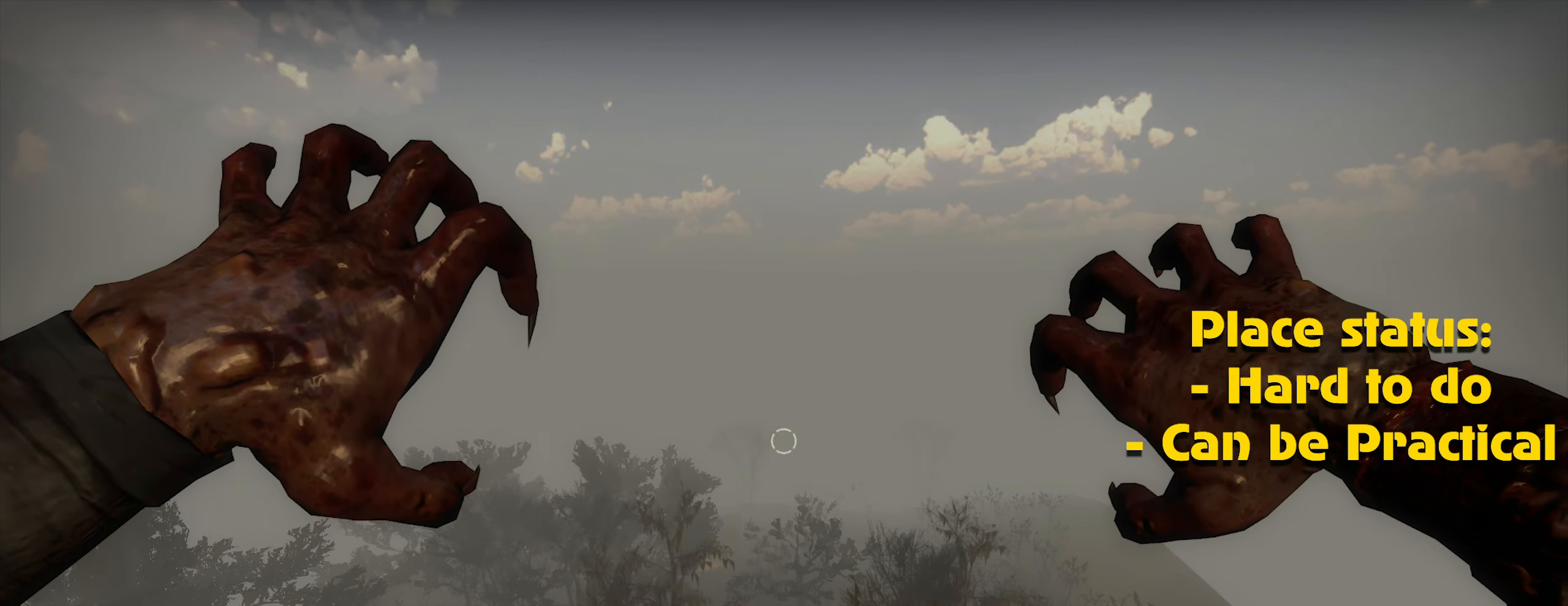
Gameplay with keyboard and mouse; each line is a JSON object with the keys and mouse buttons held at the frame after it. "events" lists presses ("down") and releases ("up") of "1", "2", "3", "4", "5", "a", "alt", "c", "caps_lock", "ctrl", "d", "e", "f", "g", "q", "r", "s", "shift", "space", "t", "tab", "v", "w", "x", "z", "mouse_left", "mouse_wheel" and "mouse_right" between this image and that frame as [ms after this image, input, new state], when the widget could be followed in between. "mouse_left", "mouse_wheel", "mouse_right" = the "left", "wheel", "right" buttons of the "mouse" list. No other keys are recorded. "wheel" means that the mouse wheel is clicked or scrolled. Not read: mouse_move.
{"keys": [], "mouse": ["left"], "events": [[50, "mouse_left", "up"], [133, "mouse_left", "down"], [233, "caps_lock", "down"], [233, "mouse_left", "up"], [333, "caps_lock", "up"], [333, "mouse_left", "down"], [366, "mouse_left", "up"], [450, "mouse_left", "down"]]}
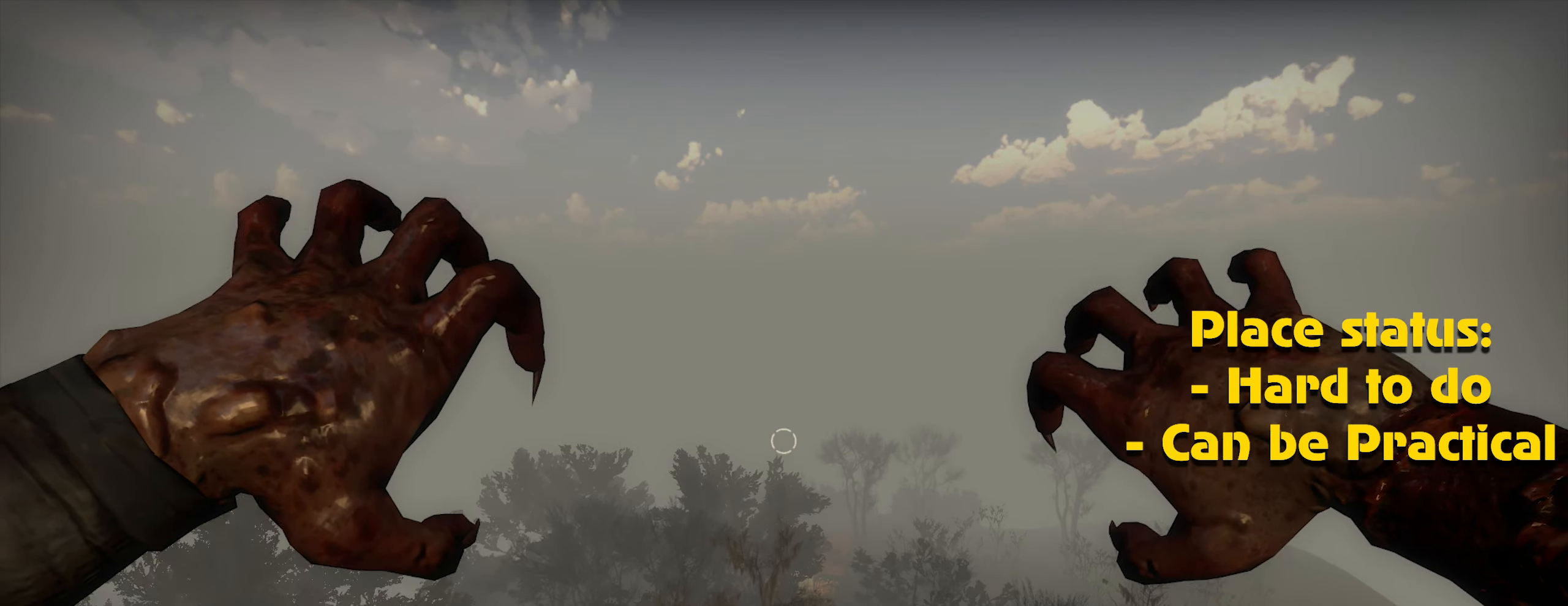
{"keys": [], "mouse": ["left"], "events": [[50, "mouse_left", "up"], [100, "mouse_left", "down"], [200, "mouse_left", "up"], [233, "alt", "down"], [300, "mouse_left", "down"], [333, "alt", "up"], [333, "mouse_left", "up"], [433, "mouse_left", "down"]]}
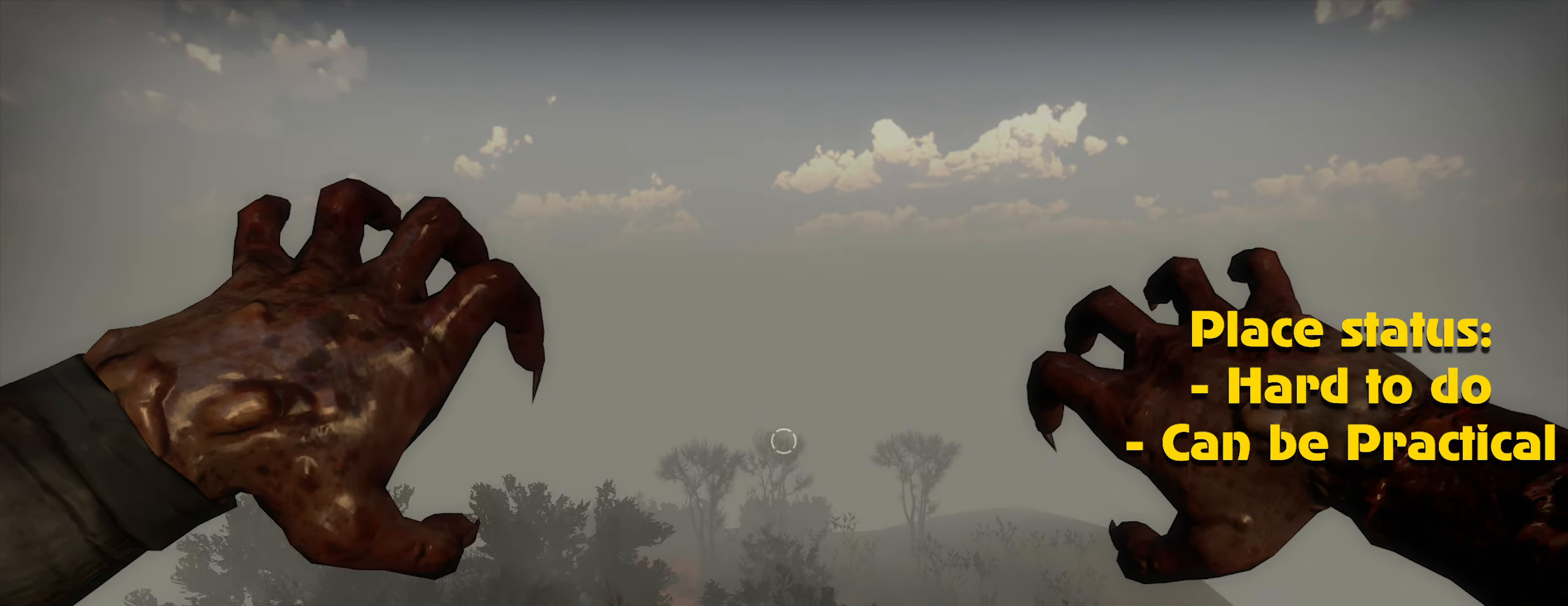
{"keys": [], "mouse": [], "events": [[33, "mouse_left", "up"], [133, "mouse_left", "down"], [166, "mouse_left", "up"], [266, "mouse_left", "down"], [350, "mouse_left", "up"], [450, "mouse_left", "down"], [500, "mouse_left", "up"]]}
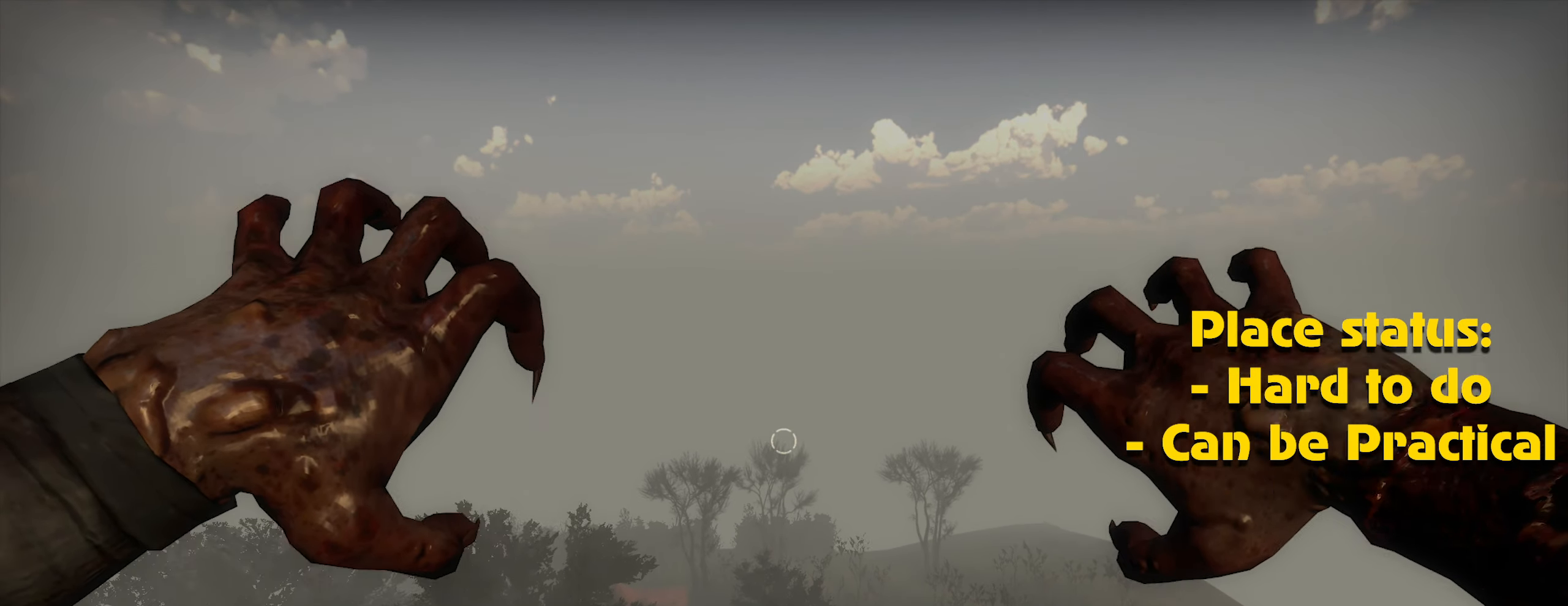
{"keys": [], "mouse": ["left"], "events": [[83, "mouse_left", "down"], [133, "caps_lock", "down"], [183, "mouse_left", "up"], [216, "caps_lock", "up"], [266, "mouse_left", "down"], [366, "mouse_left", "up"], [450, "mouse_left", "down"]]}
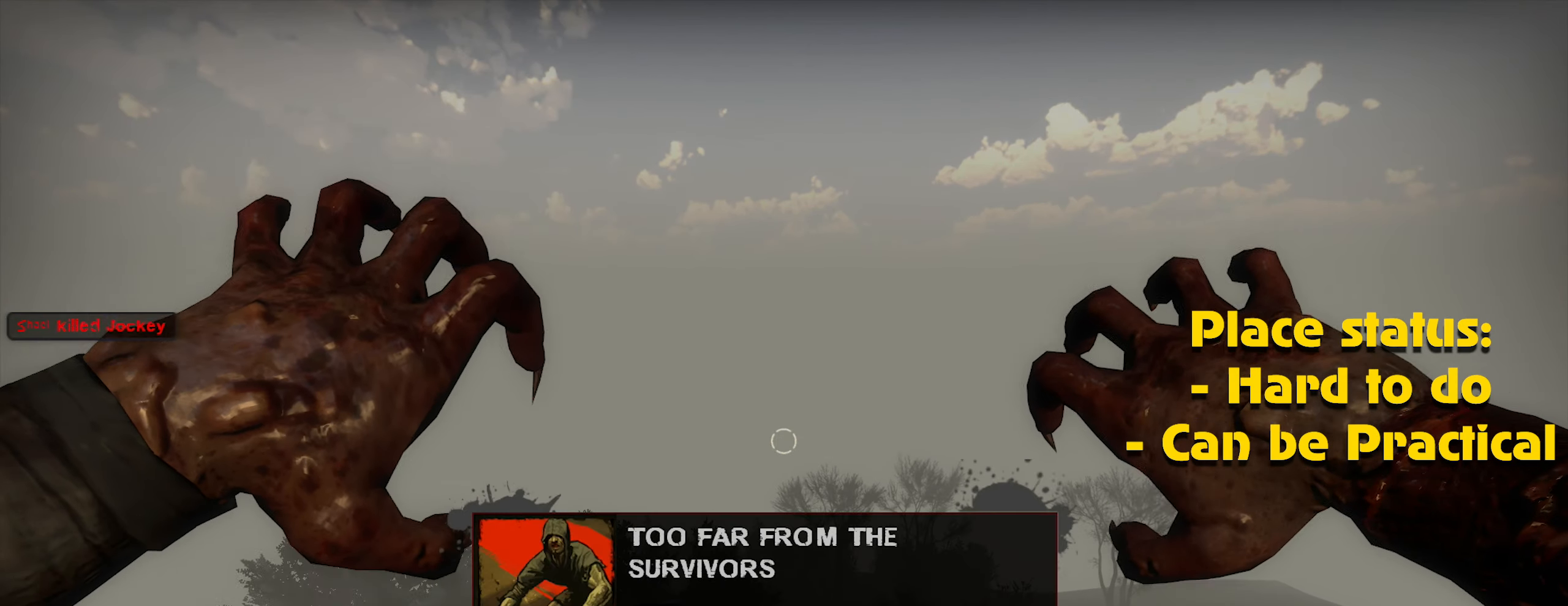
{"keys": [], "mouse": ["left"], "events": [[66, "mouse_left", "up"], [100, "mouse_left", "down"], [200, "mouse_left", "up"], [300, "mouse_left", "down"], [383, "mouse_left", "up"], [433, "mouse_left", "down"]]}
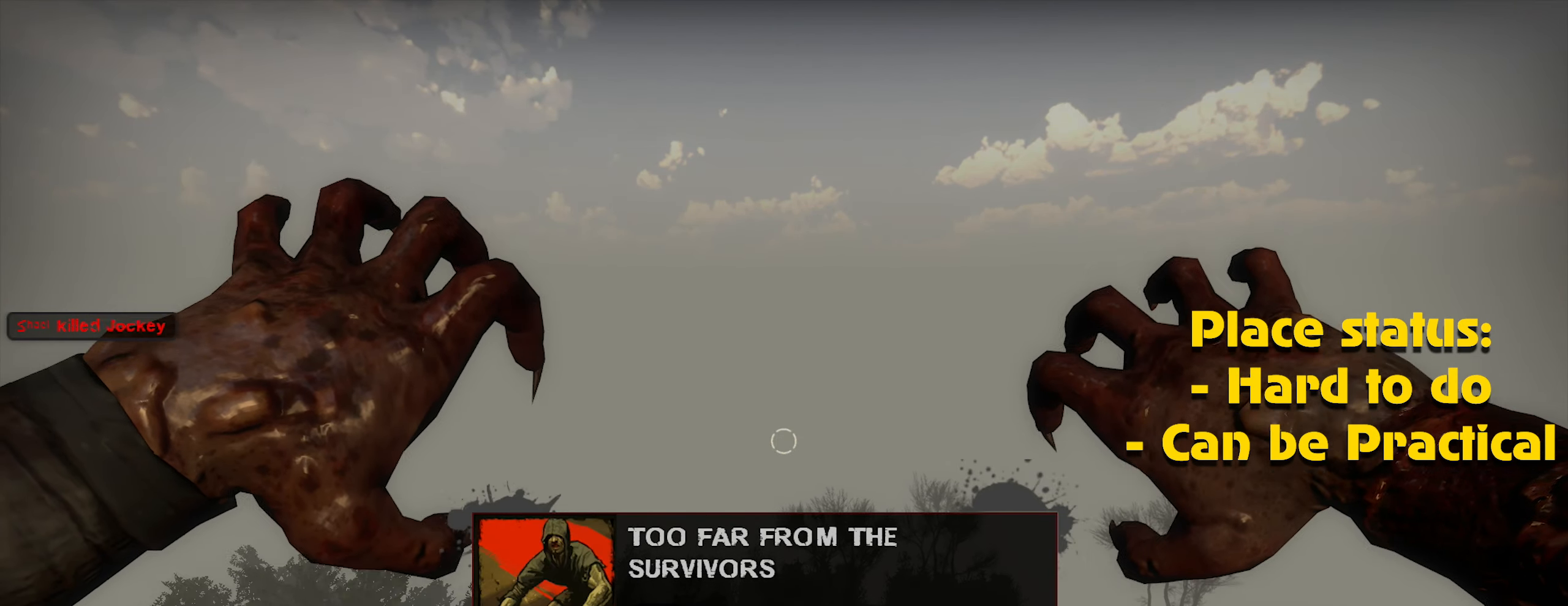
{"keys": [], "mouse": [], "events": [[16, "mouse_left", "up"], [116, "mouse_left", "down"], [216, "mouse_left", "up"], [250, "mouse_left", "down"], [350, "mouse_left", "up"], [450, "mouse_left", "down"], [500, "mouse_left", "up"]]}
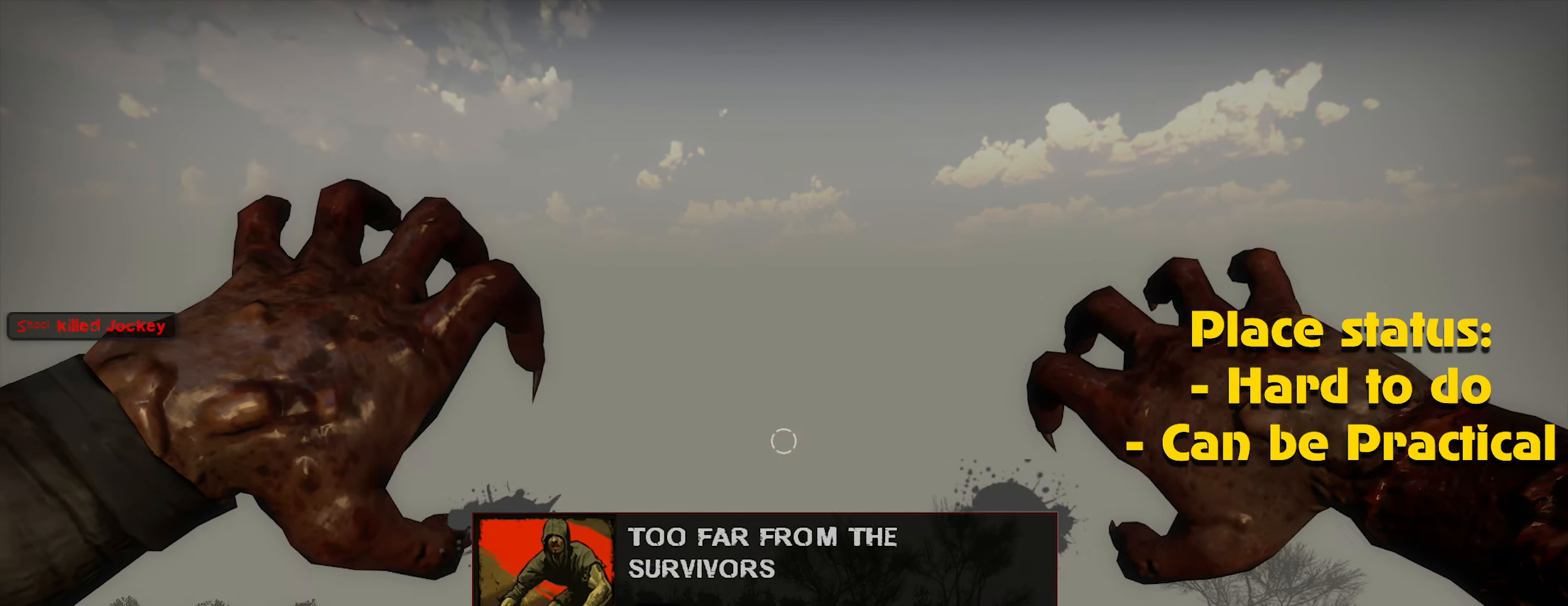
{"keys": ["caps_lock"], "mouse": [], "events": [[83, "caps_lock", "down"], [83, "mouse_left", "down"], [183, "mouse_left", "up"], [283, "mouse_left", "down"], [383, "mouse_left", "up"], [416, "mouse_left", "down"], [500, "mouse_left", "up"]]}
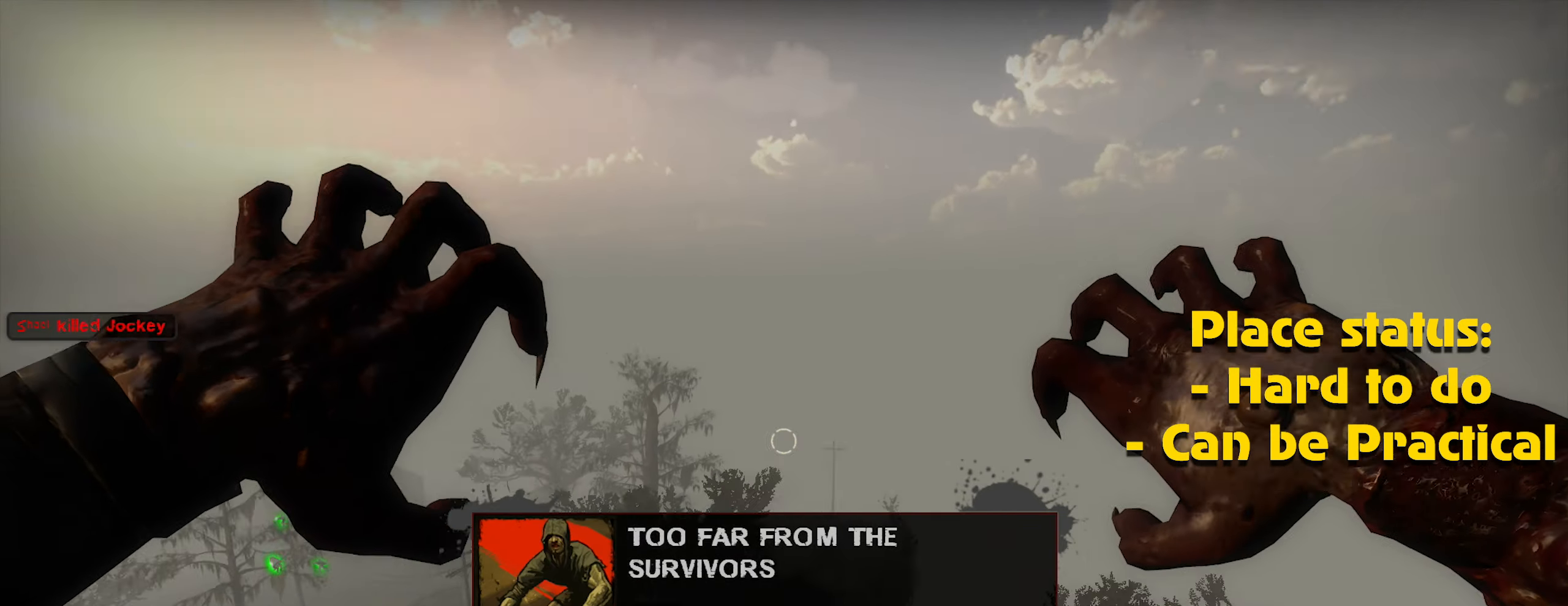
{"keys": ["caps_lock"], "mouse": ["left"], "events": [[100, "mouse_left", "down"], [200, "mouse_left", "up"], [283, "mouse_left", "down"], [333, "mouse_left", "up"], [433, "mouse_left", "down"]]}
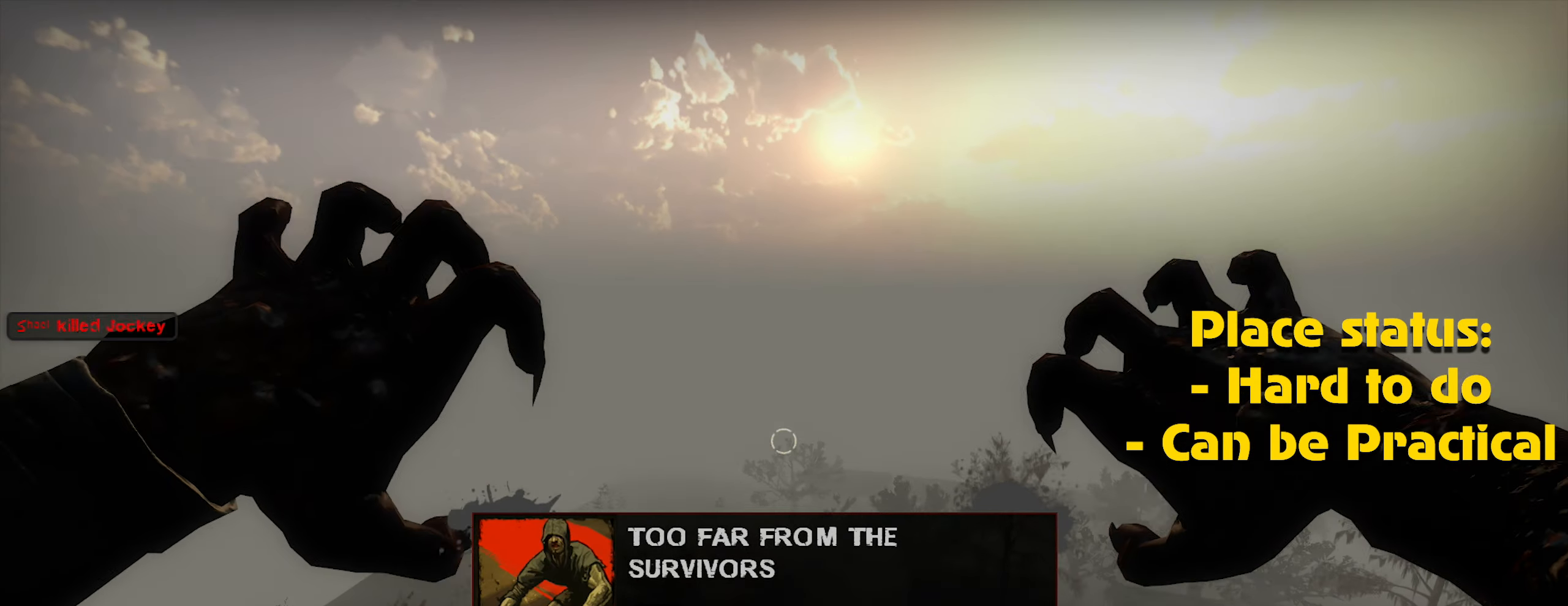
{"keys": [], "mouse": ["left"], "events": [[33, "caps_lock", "up"], [33, "mouse_left", "up"], [116, "mouse_left", "down"], [200, "mouse_left", "up"], [250, "alt", "down"], [300, "mouse_left", "down"], [350, "alt", "up"], [350, "mouse_left", "up"], [450, "mouse_left", "down"]]}
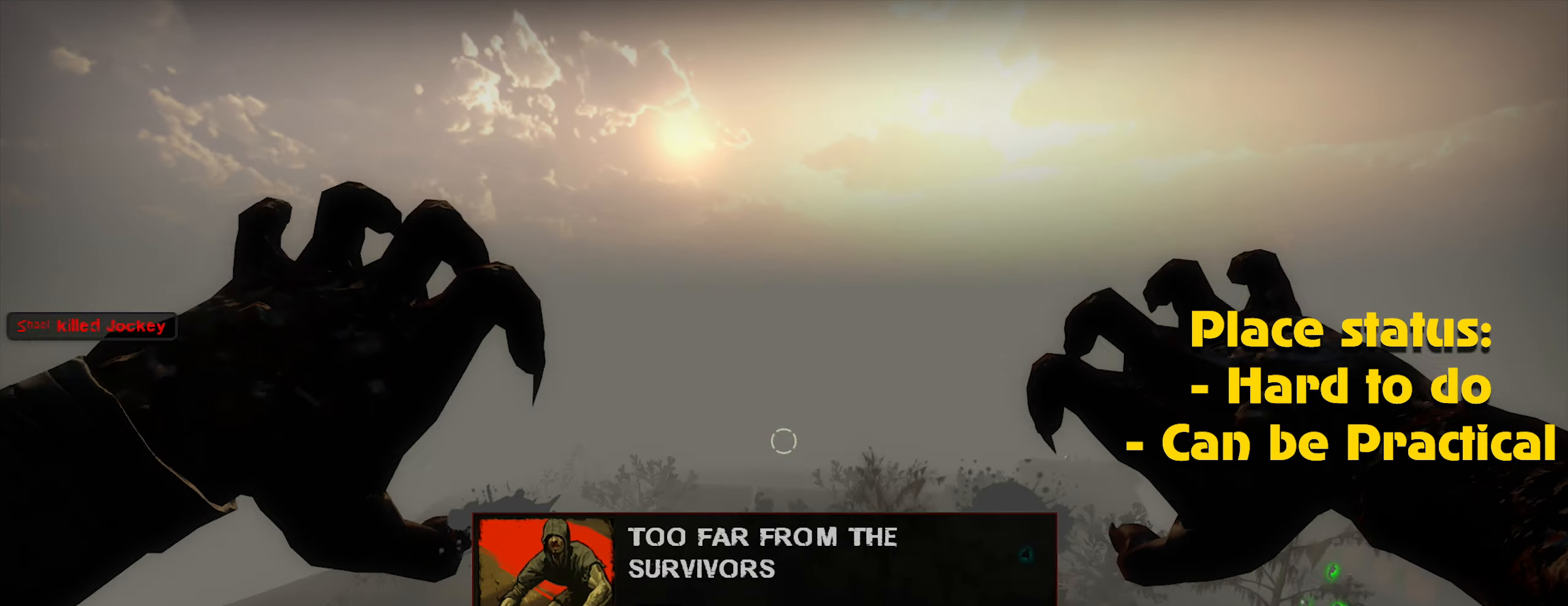
{"keys": [], "mouse": ["left"], "events": [[33, "mouse_left", "up"], [133, "mouse_left", "down"], [233, "mouse_left", "up"], [333, "mouse_left", "down"], [417, "mouse_left", "up"], [500, "mouse_left", "down"]]}
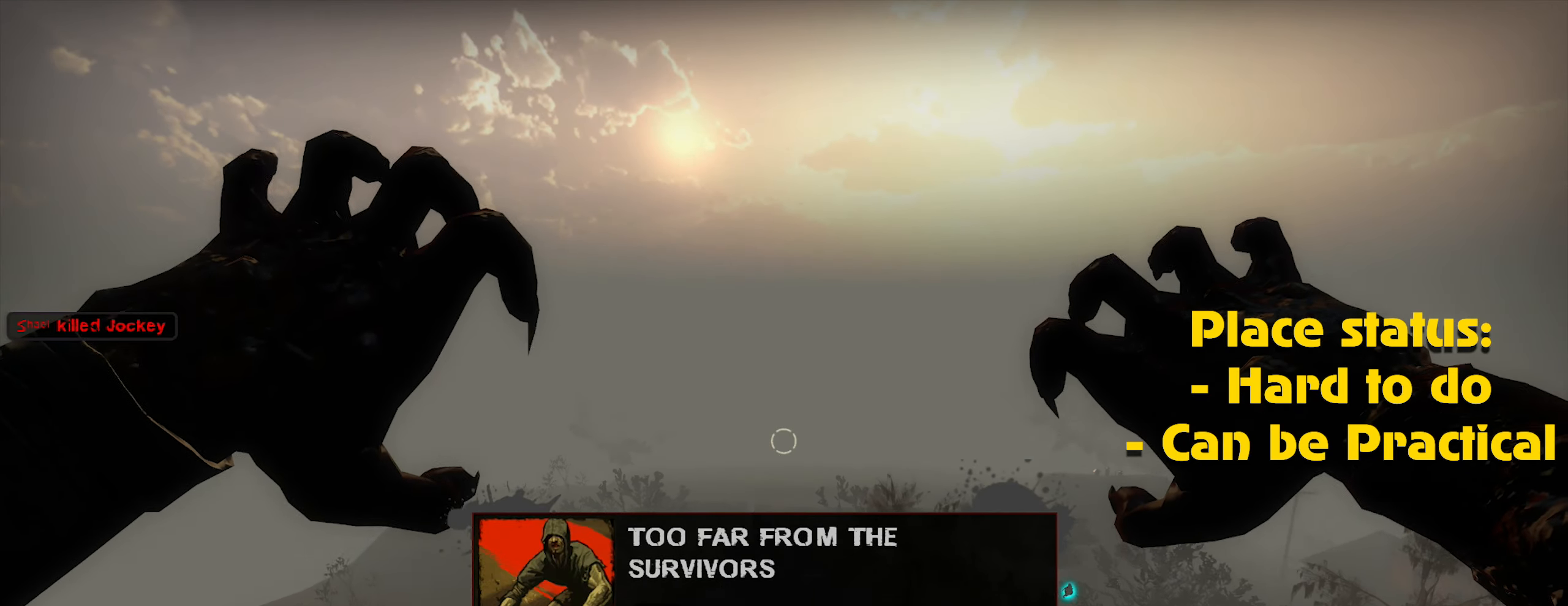
{"keys": [], "mouse": [], "events": [[50, "mouse_left", "up"], [150, "mouse_left", "down"], [233, "mouse_left", "up"], [333, "mouse_left", "down"], [433, "mouse_left", "up"]]}
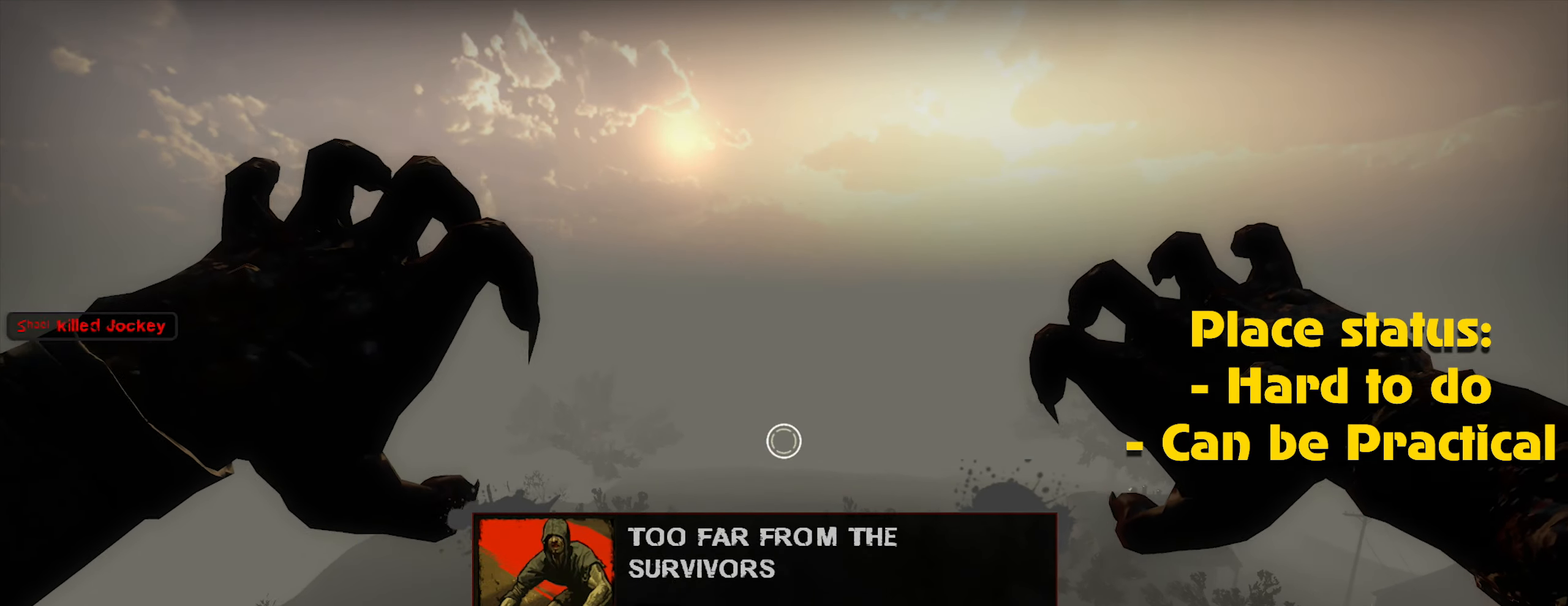
{"keys": [], "mouse": [], "events": [[33, "mouse_left", "down"], [117, "mouse_left", "up"], [217, "mouse_left", "down"], [250, "mouse_left", "up"], [350, "mouse_left", "down"], [433, "mouse_left", "up"]]}
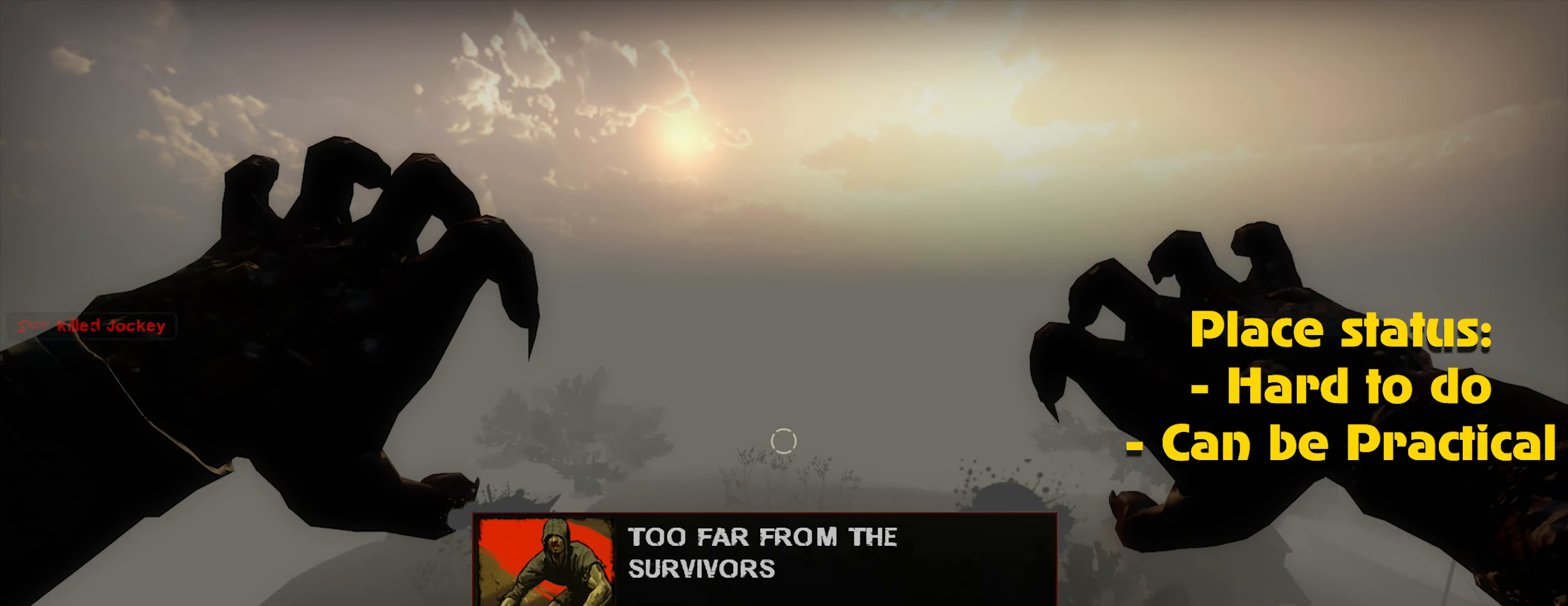
{"keys": [], "mouse": [], "events": [[33, "mouse_left", "down"], [133, "mouse_left", "up"], [183, "mouse_left", "down"], [267, "mouse_left", "up"], [367, "mouse_left", "down"], [450, "mouse_left", "up"]]}
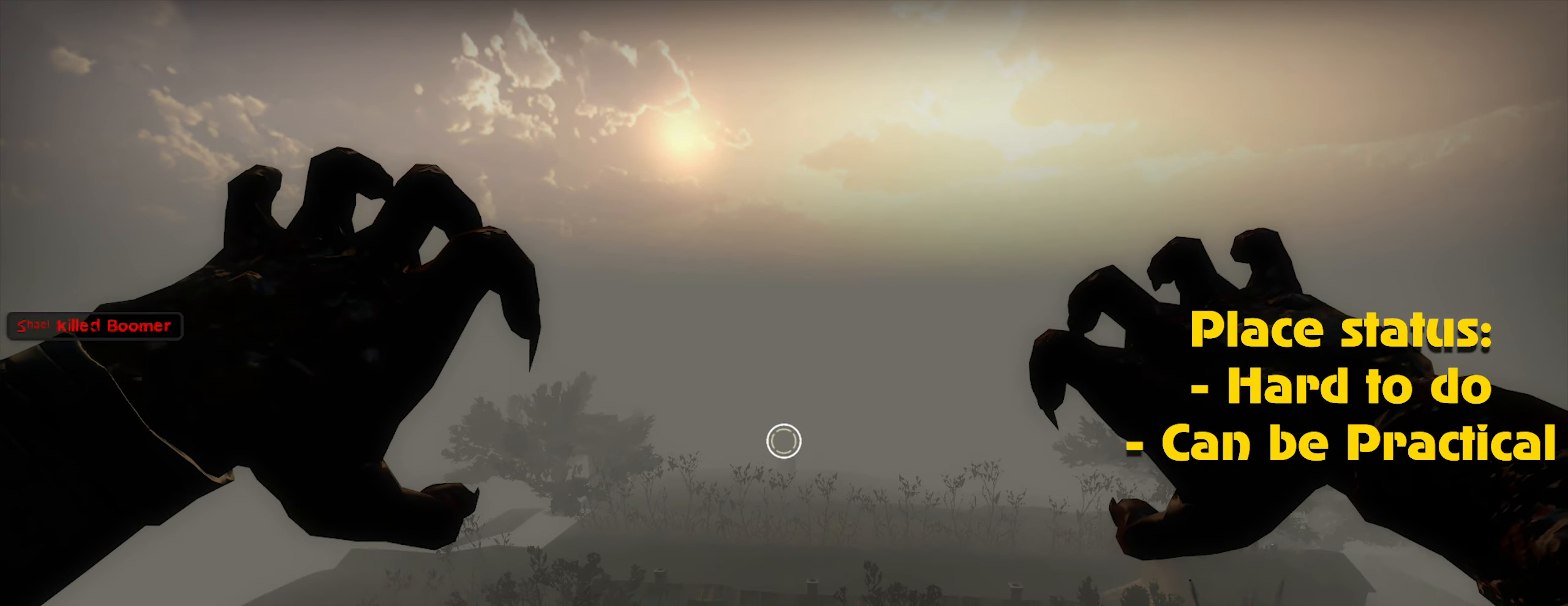
{"keys": [], "mouse": [], "events": [[50, "mouse_left", "down"], [150, "mouse_left", "up"], [233, "mouse_left", "down"], [283, "mouse_left", "up"], [433, "mouse_left", "down"], [483, "mouse_left", "up"]]}
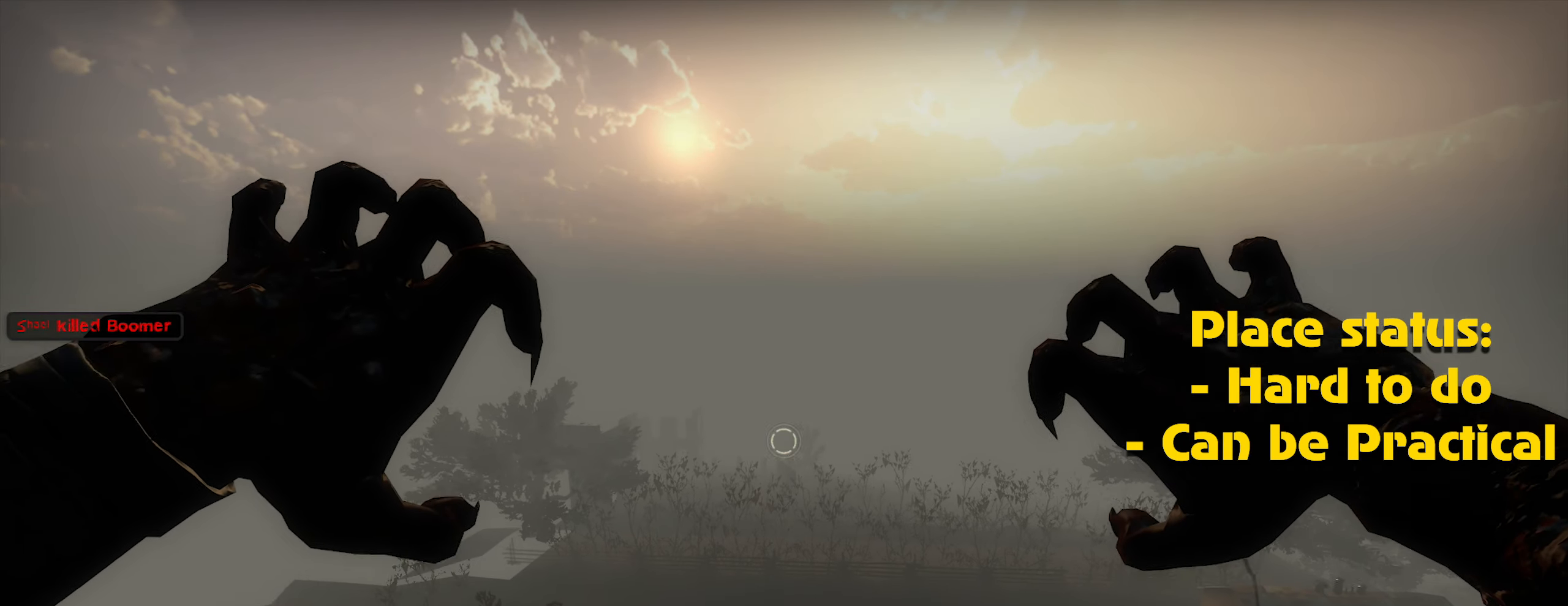
{"keys": ["alt"], "mouse": [], "events": [[67, "mouse_left", "down"], [167, "mouse_left", "up"], [250, "alt", "down"], [250, "mouse_left", "down"], [300, "mouse_left", "up"], [433, "mouse_left", "down"], [483, "mouse_left", "up"]]}
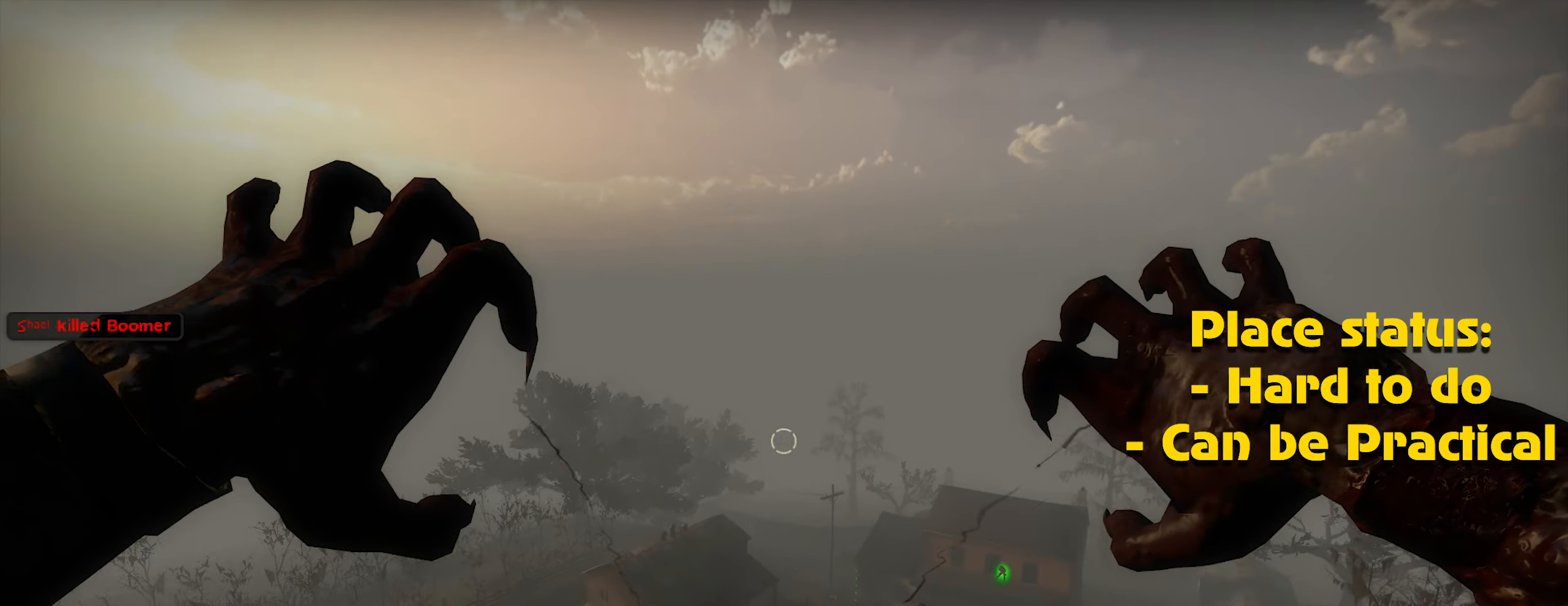
{"keys": [], "mouse": ["left"], "events": [[83, "mouse_left", "down"], [133, "alt", "up"], [183, "mouse_left", "up"], [267, "mouse_left", "down"], [367, "mouse_left", "up"], [450, "mouse_left", "down"]]}
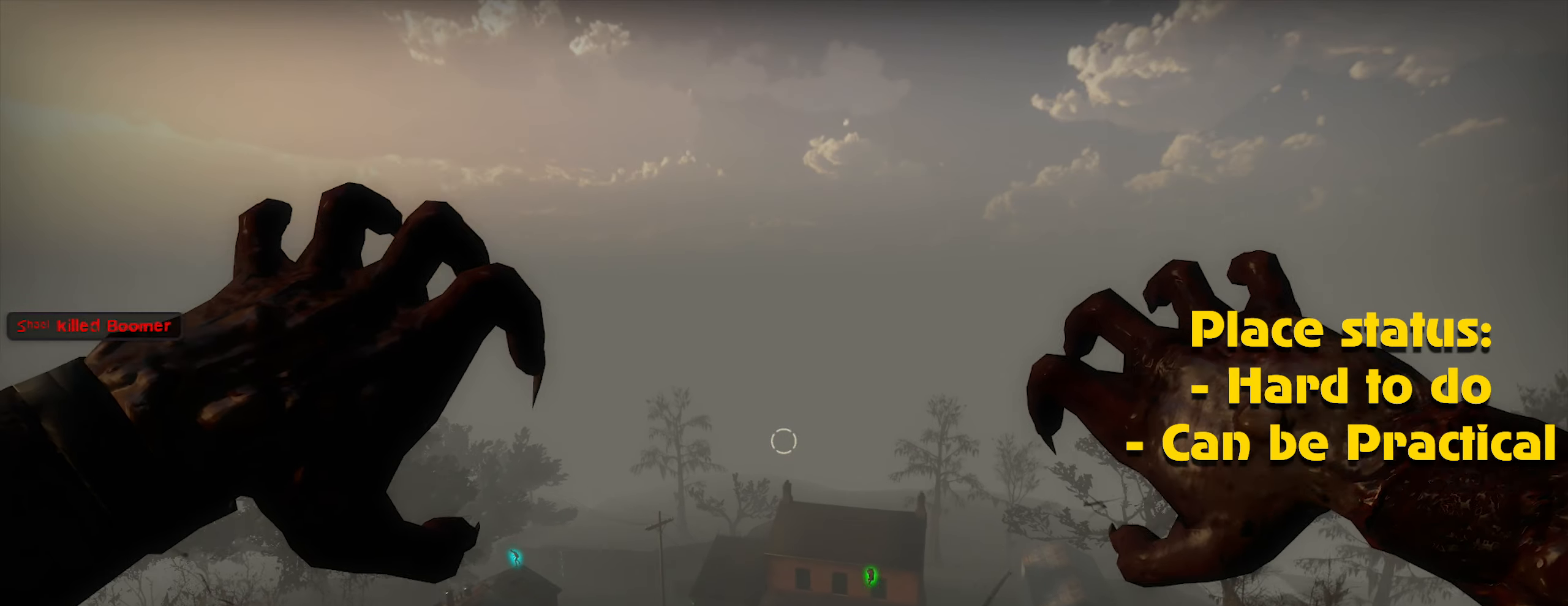
{"keys": [], "mouse": ["left"], "events": [[50, "mouse_left", "up"], [100, "mouse_left", "down"], [183, "mouse_left", "up"], [283, "mouse_left", "down"], [383, "alt", "down"], [383, "mouse_left", "up"], [433, "alt", "up"], [483, "mouse_left", "down"]]}
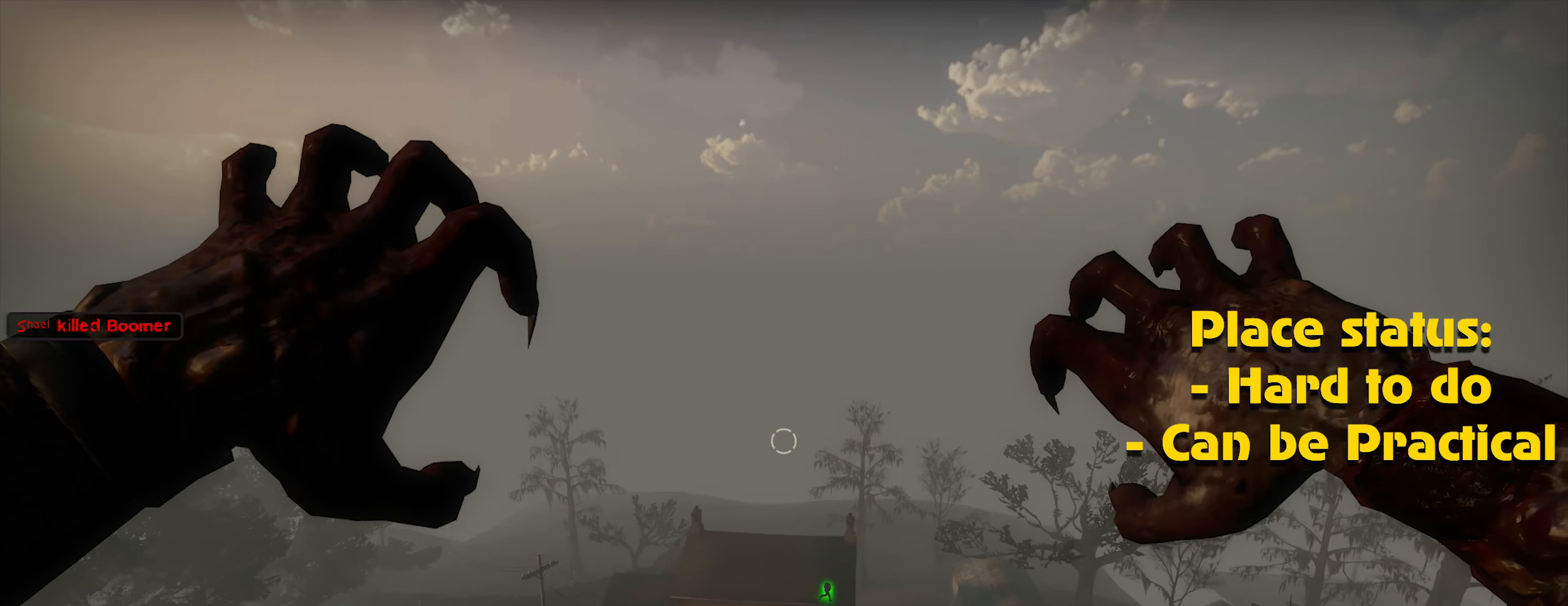
{"keys": [], "mouse": ["left"], "events": [[17, "mouse_left", "up"], [133, "mouse_left", "down"], [200, "mouse_left", "up"], [317, "mouse_left", "down"], [400, "mouse_left", "up"], [500, "mouse_left", "down"]]}
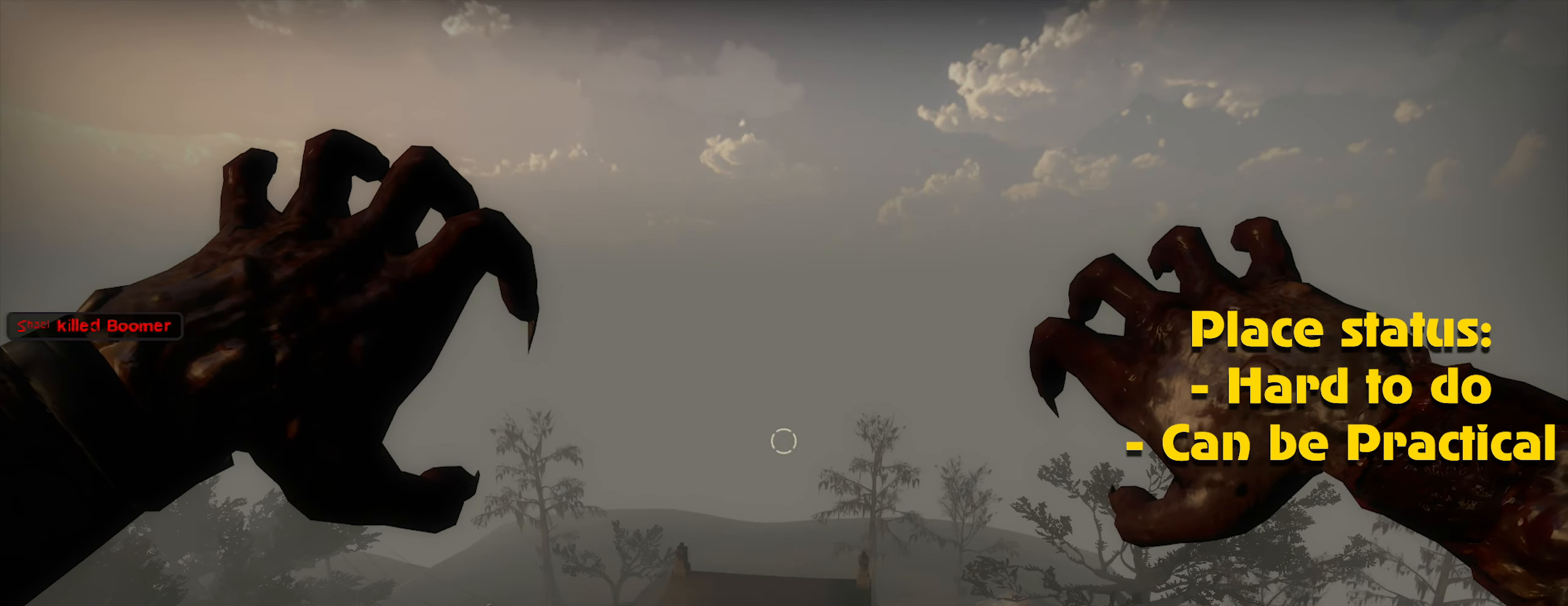
{"keys": [], "mouse": ["left"], "events": [[83, "mouse_left", "up"], [133, "mouse_left", "down"], [217, "mouse_left", "up"], [317, "mouse_left", "down"], [417, "mouse_left", "up"], [500, "mouse_left", "down"]]}
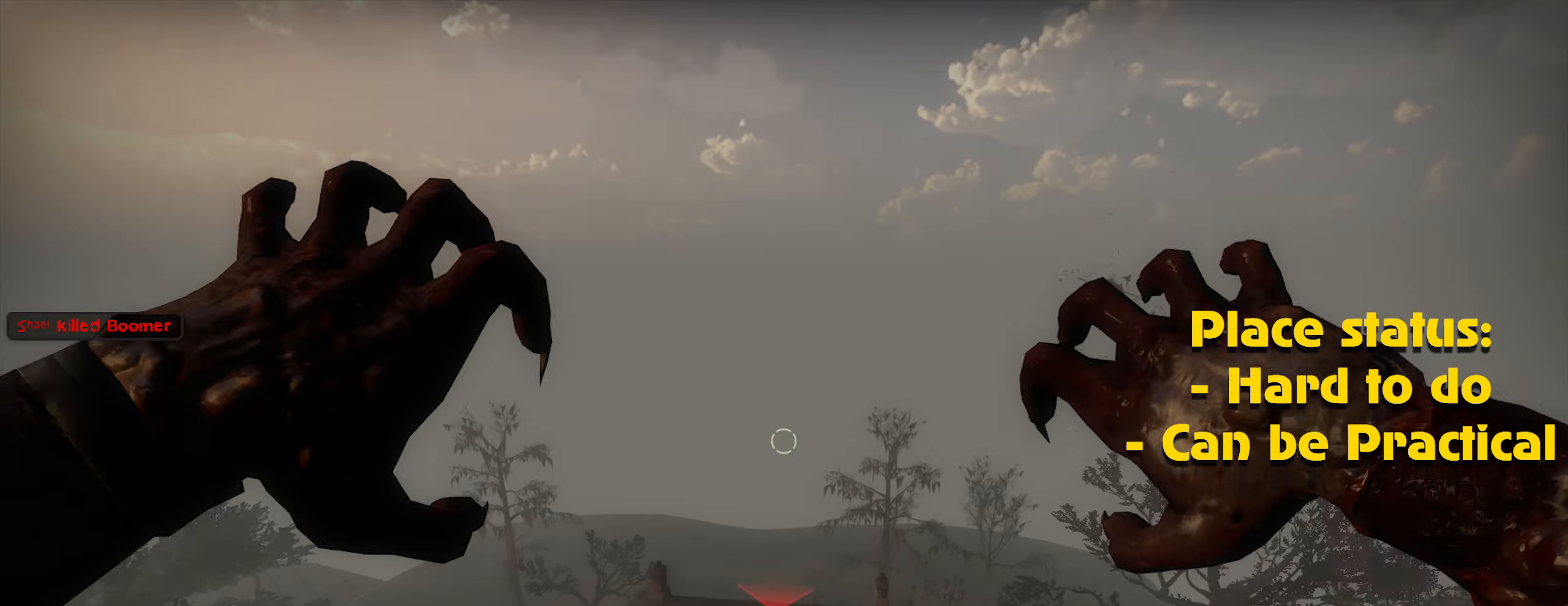
{"keys": ["d"], "mouse": [], "events": [[100, "mouse_left", "up"], [150, "mouse_left", "down"], [250, "mouse_left", "up"], [384, "d", "down"]]}
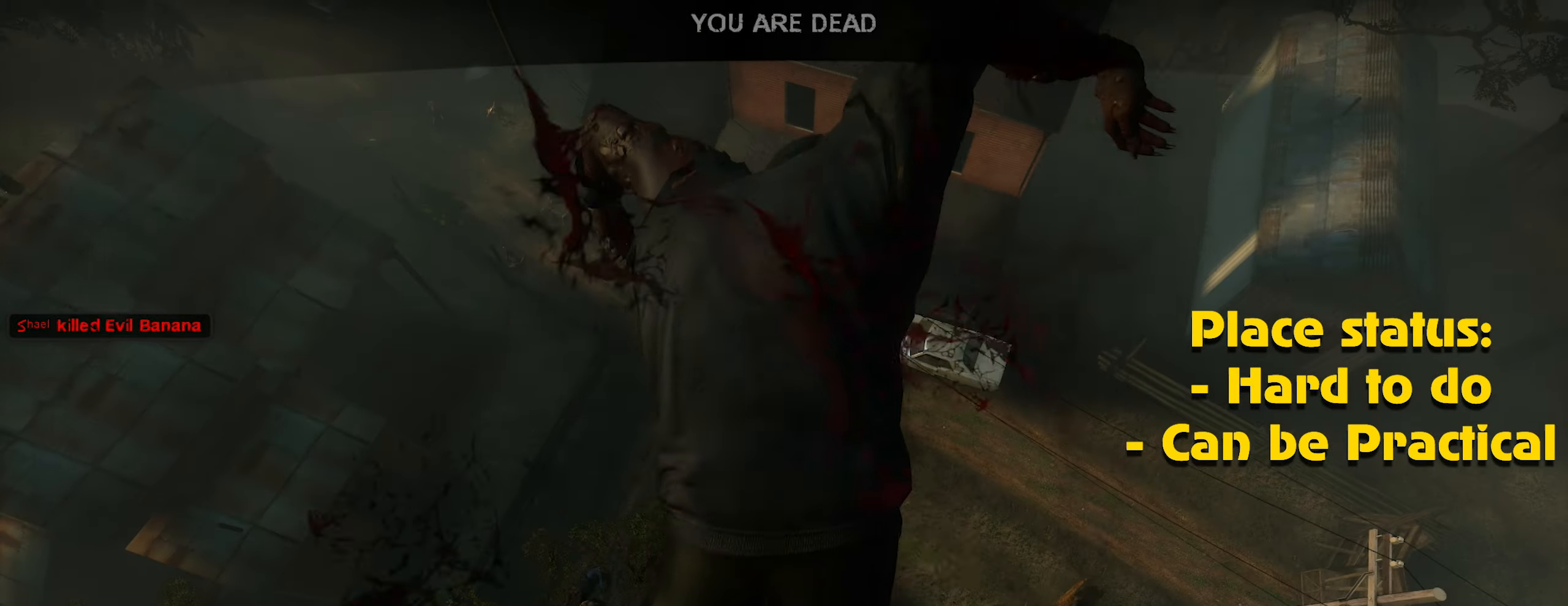
{"keys": [], "mouse": [], "events": [[17, "ctrl", "down"], [150, "d", "up"], [250, "ctrl", "up"]]}
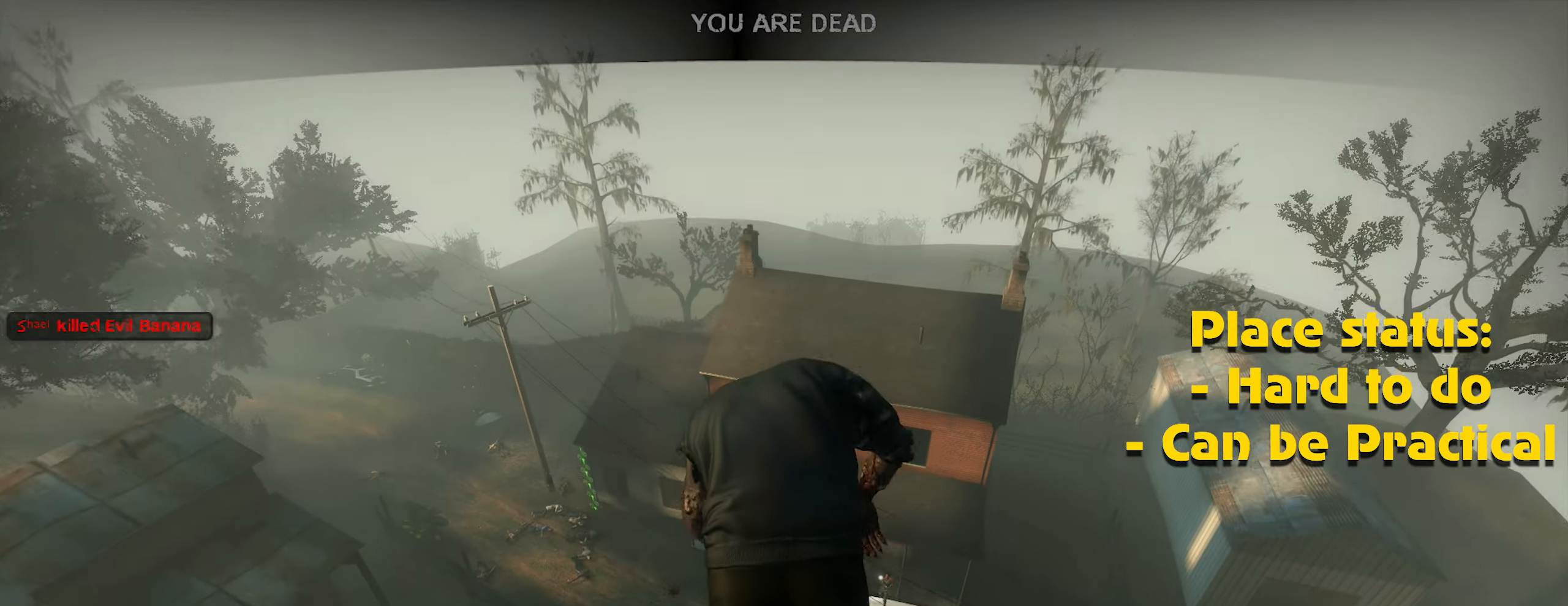
{"keys": [], "mouse": [], "events": []}
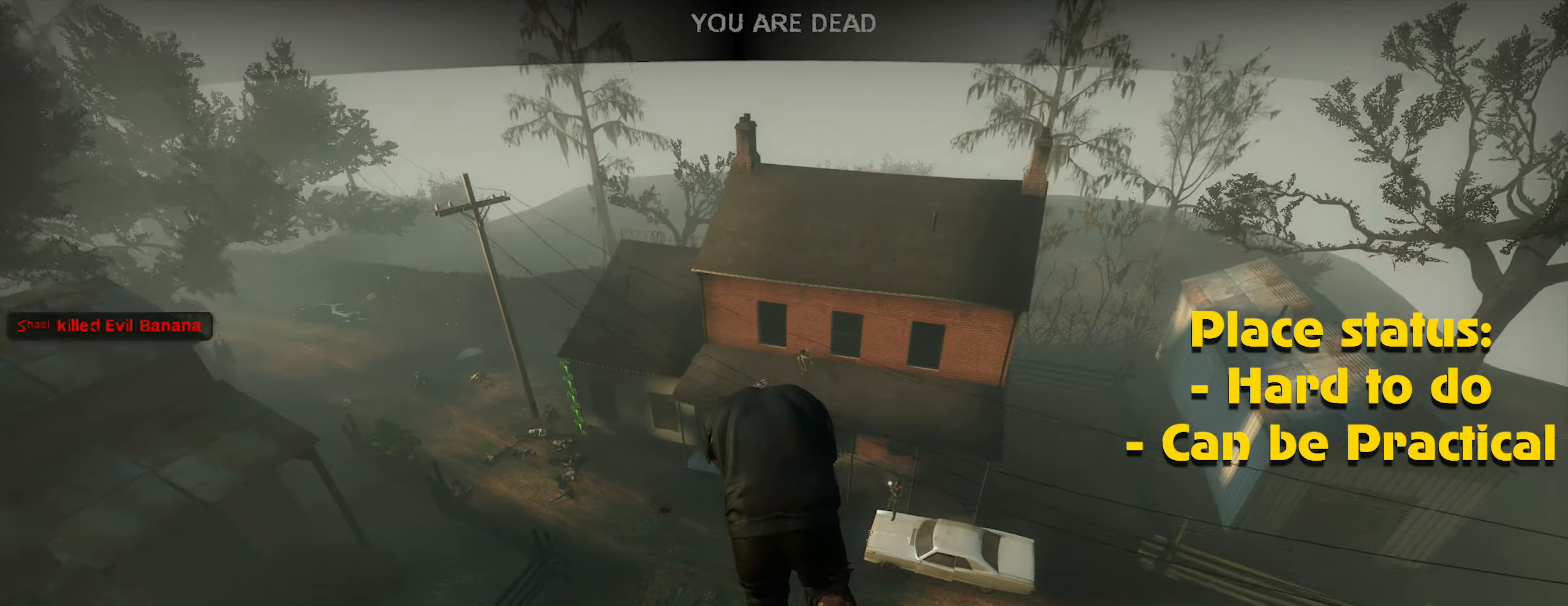
{"keys": [], "mouse": [], "events": []}
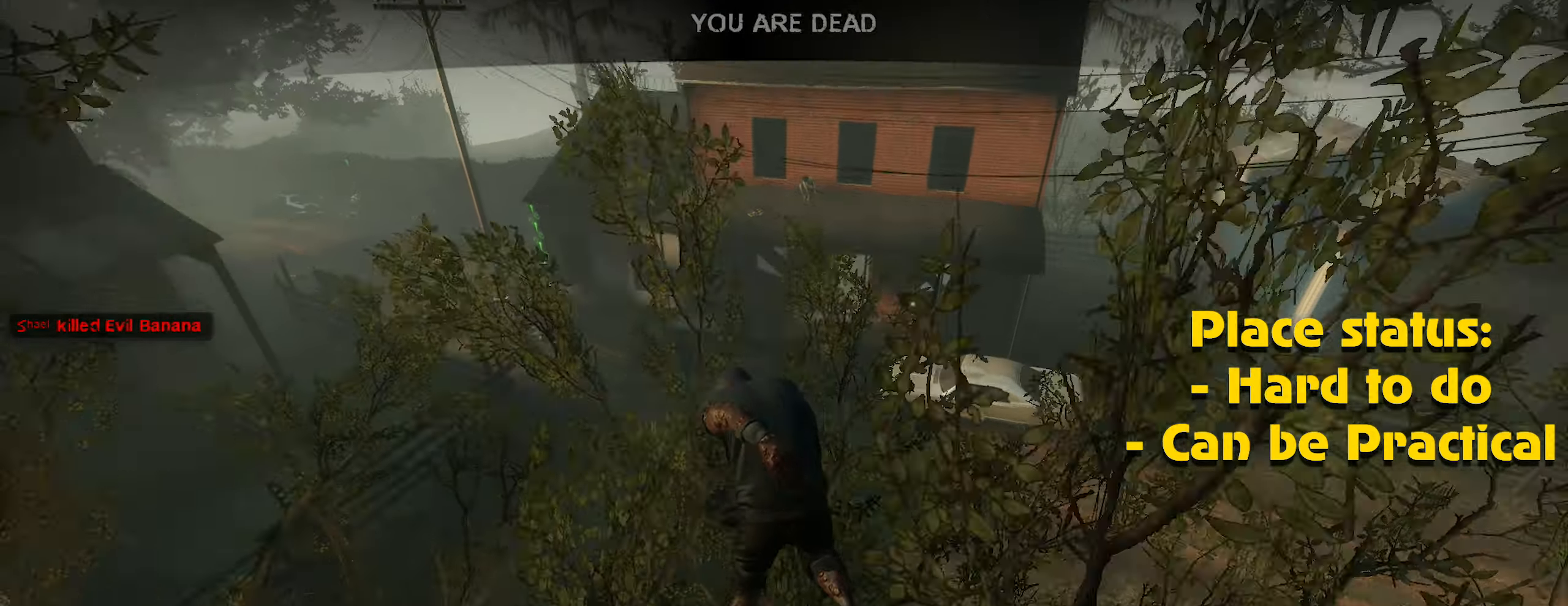
{"keys": [], "mouse": [], "events": []}
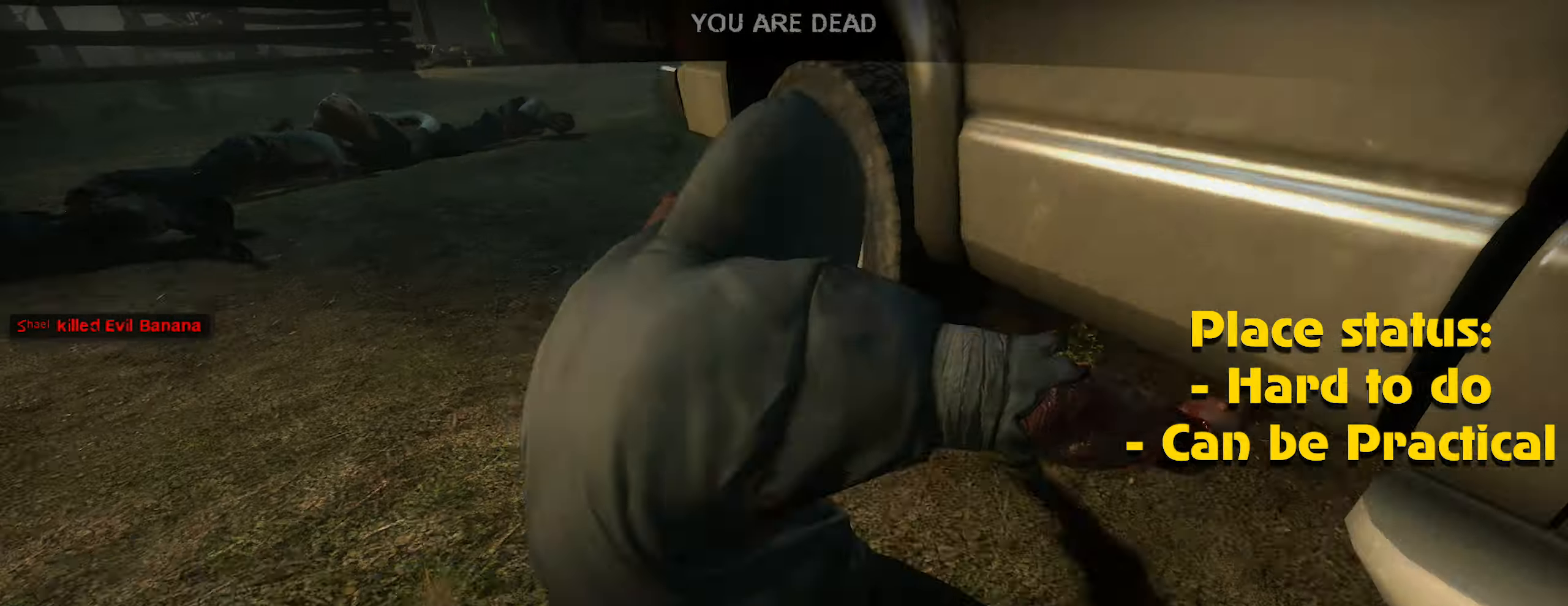
{"keys": [], "mouse": [], "events": []}